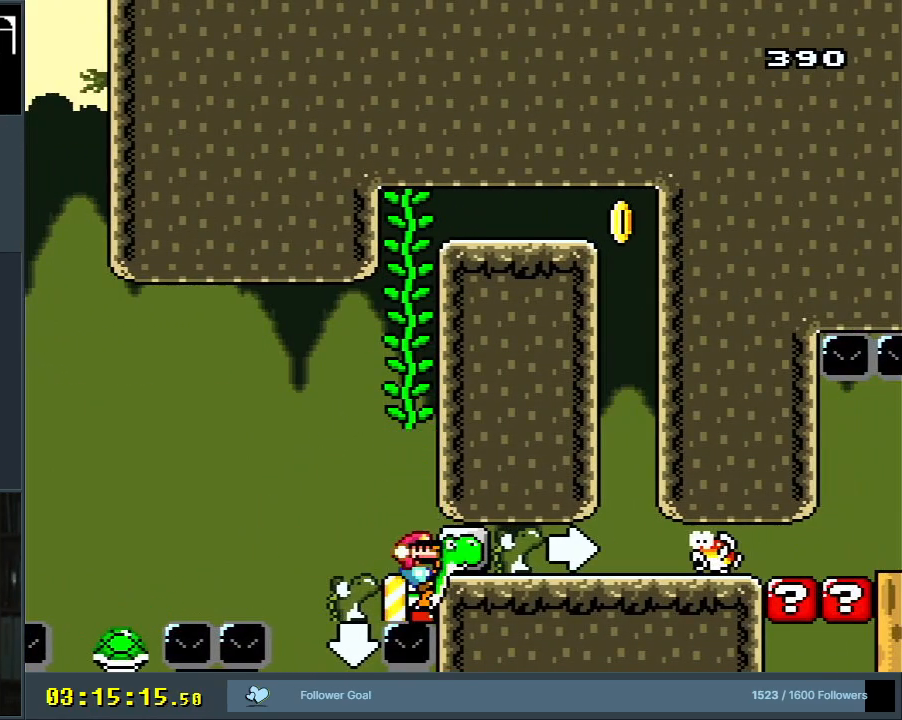
Gameplay with a controller (Nintendo layout); each line is a JSON object with the inputs held at the frame after it. "events" lists button and stick changes between this image and that frame as [ms after this image, input, new state], when the widget could be followed in between. Not read: L3 R3.
{"buttons": ["Y"], "events": []}
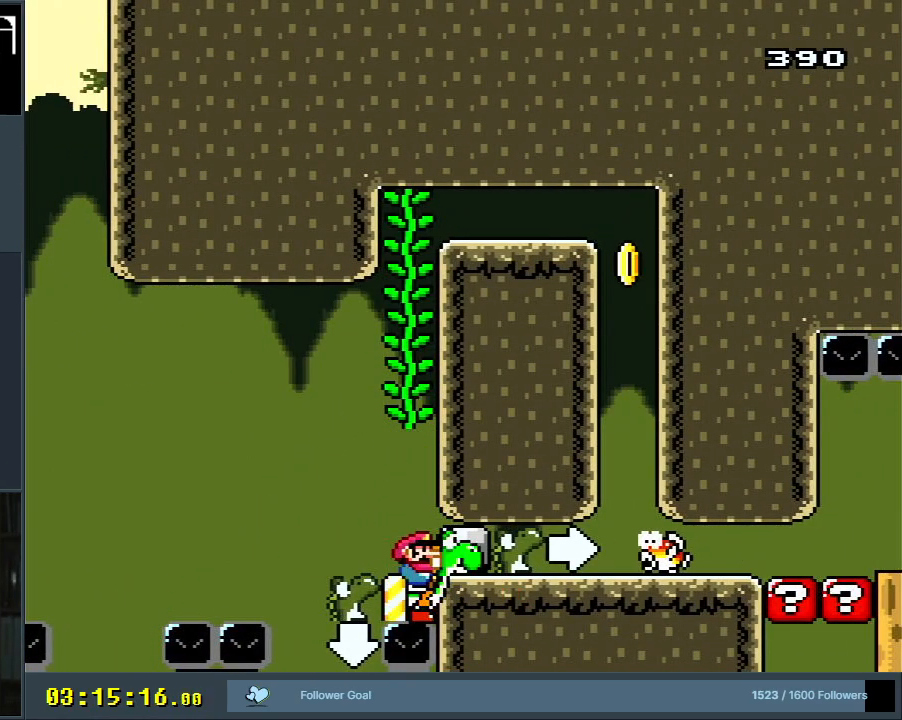
{"buttons": [], "events": [[117, "Y", "up"], [217, "Y", "down"], [367, "Y", "up"]]}
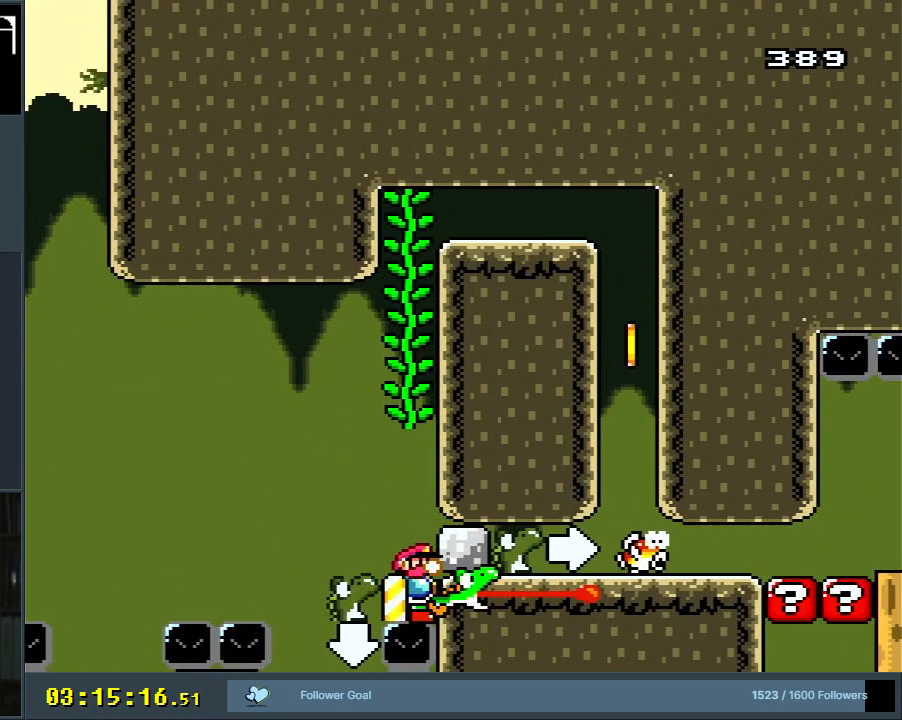
{"buttons": ["A", "X", "DPAD_UP"], "events": [[150, "B", "down"], [217, "B", "up"], [350, "A", "down"], [400, "X", "down"], [467, "DPAD_UP", "down"]]}
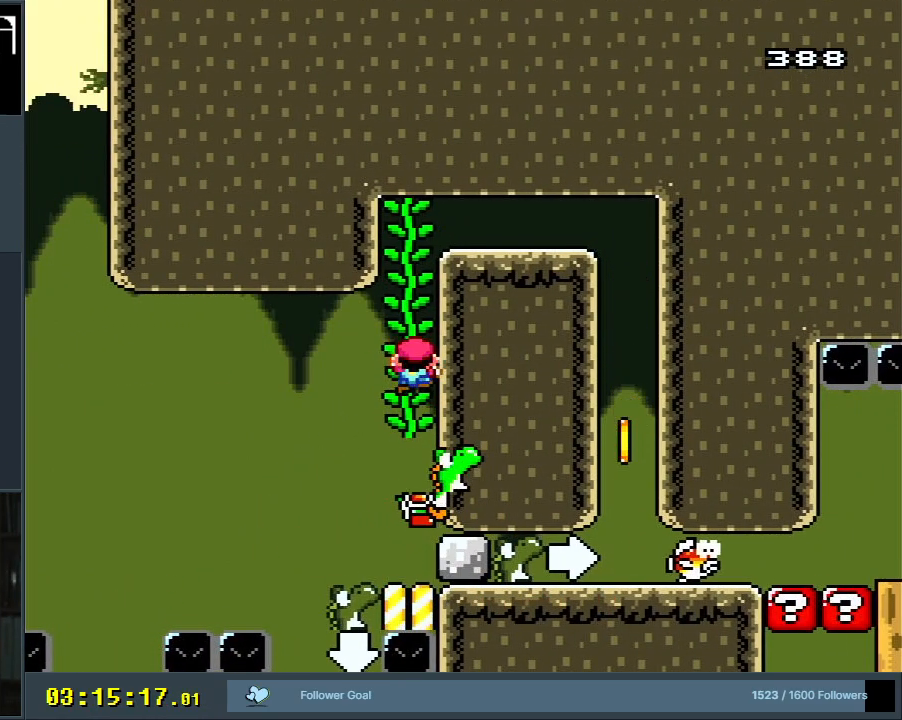
{"buttons": [], "events": [[17, "DPAD_UP", "up"], [67, "A", "up"], [200, "X", "up"]]}
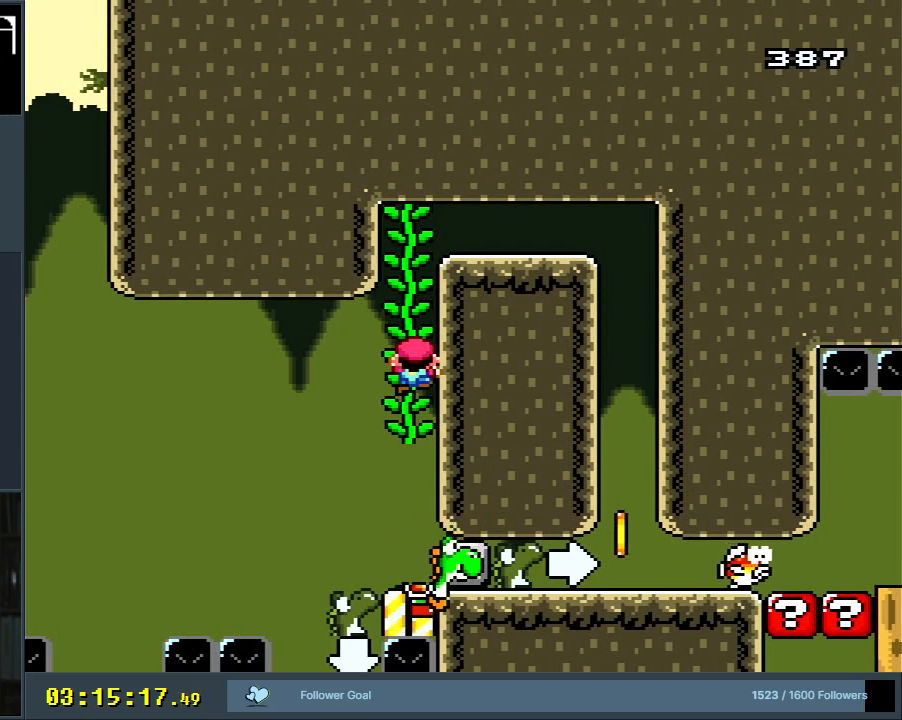
{"buttons": ["DPAD_DOWN"], "events": [[83, "DPAD_DOWN", "down"]]}
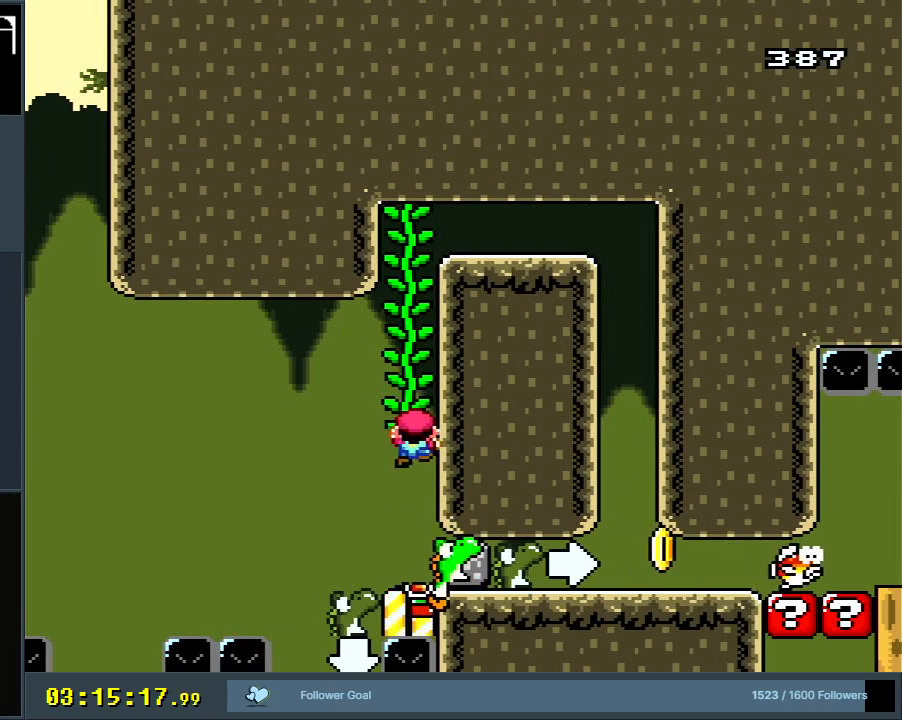
{"buttons": ["Y"], "events": [[183, "Y", "down"], [200, "DPAD_DOWN", "up"]]}
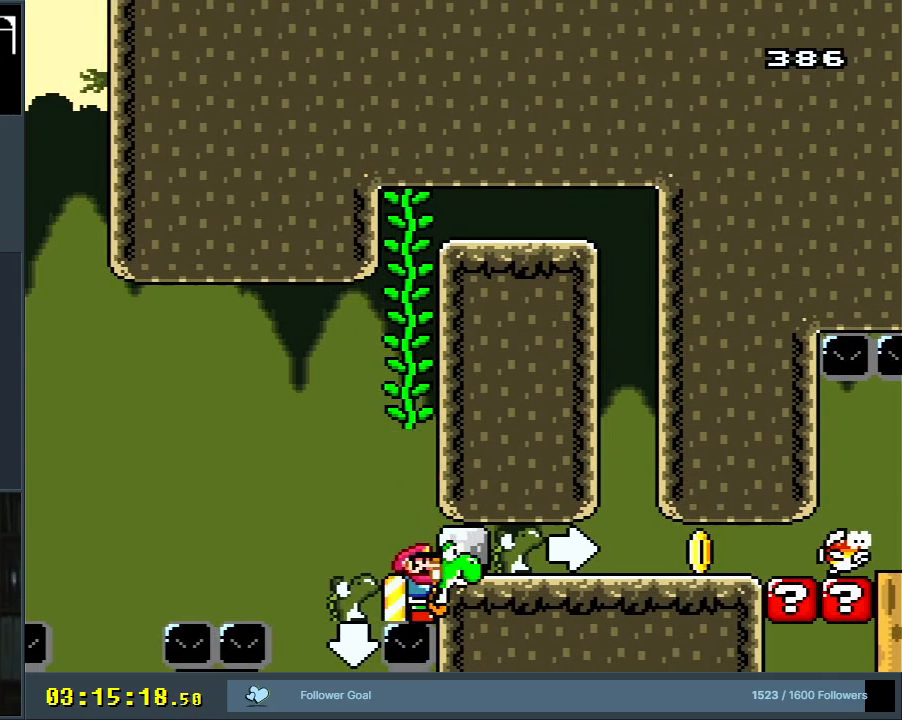
{"buttons": [], "events": [[33, "B", "down"], [150, "B", "up"], [333, "Y", "up"]]}
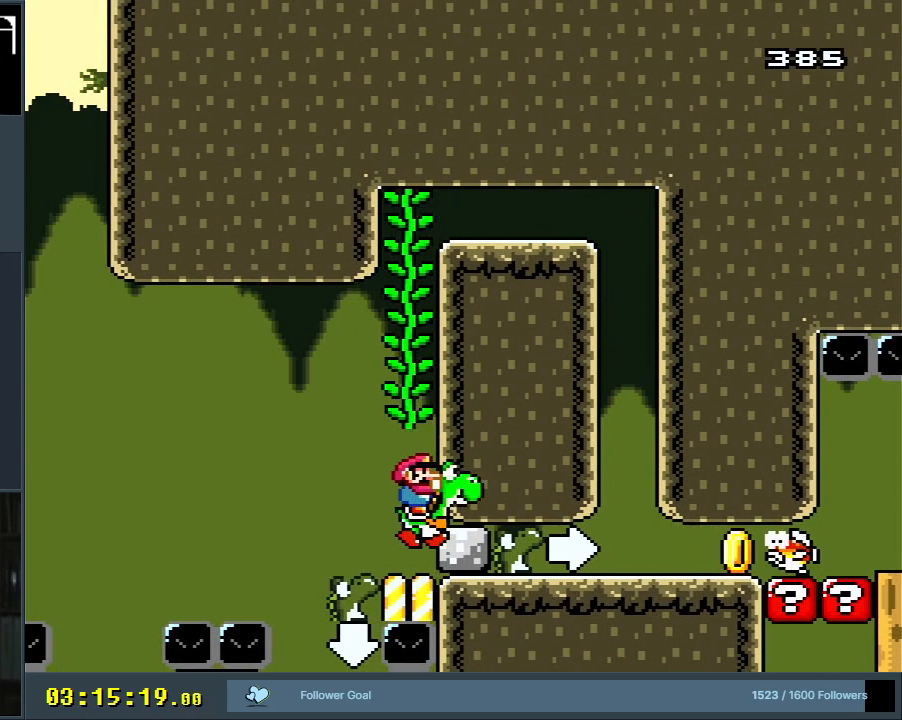
{"buttons": ["Y"], "events": [[100, "Y", "down"]]}
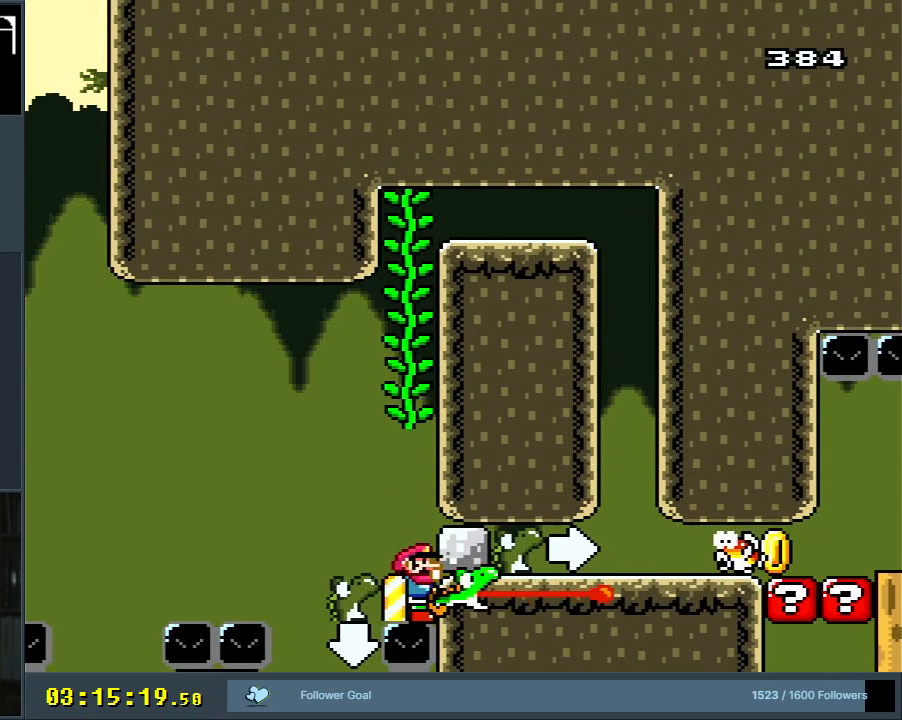
{"buttons": [], "events": [[17, "B", "down"], [133, "DPAD_LEFT", "down"], [167, "B", "up"], [350, "DPAD_LEFT", "up"], [450, "Y", "up"]]}
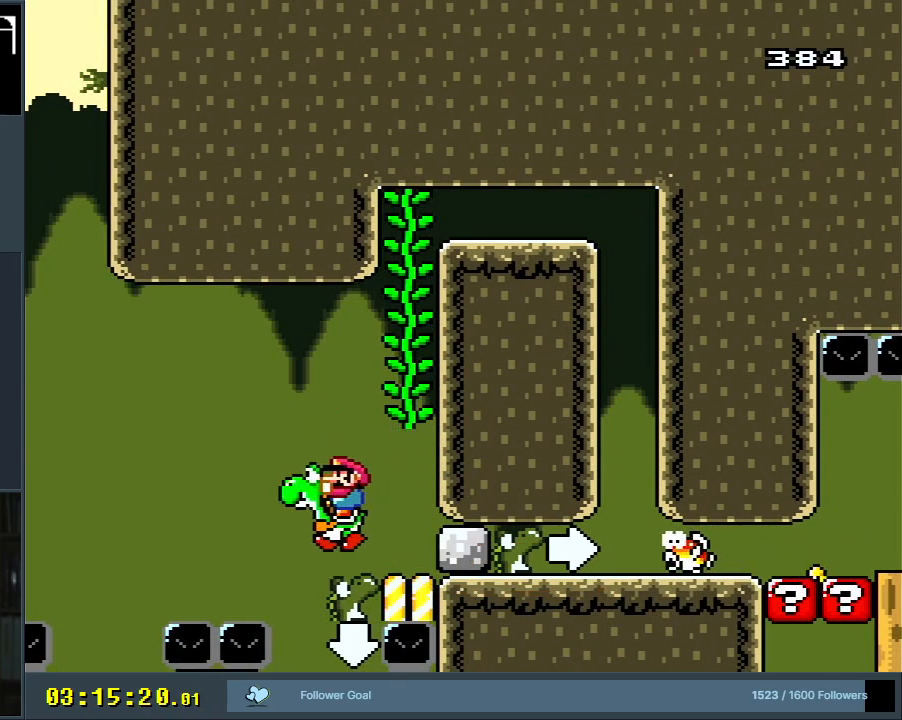
{"buttons": ["Y", "DPAD_UP", "DPAD_RIGHT"], "events": [[50, "DPAD_RIGHT", "down"], [100, "A", "down"], [100, "X", "down"], [183, "DPAD_UP", "down"], [367, "A", "up"], [383, "Y", "down"], [400, "X", "up"]]}
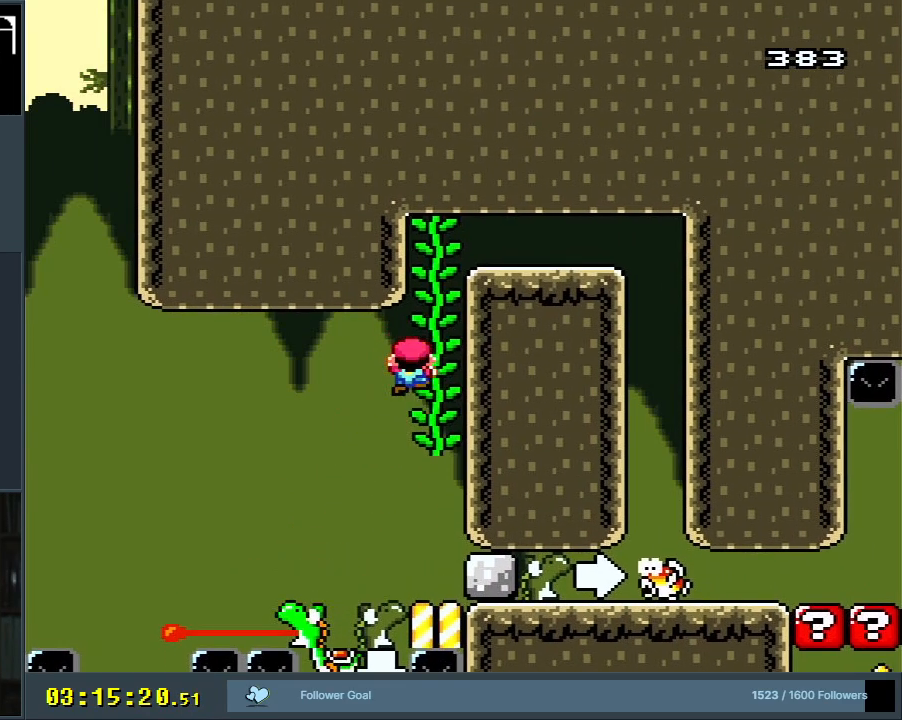
{"buttons": ["Y", "DPAD_UP", "DPAD_RIGHT"], "events": [[400, "DPAD_RIGHT", "up"], [500, "DPAD_RIGHT", "down"]]}
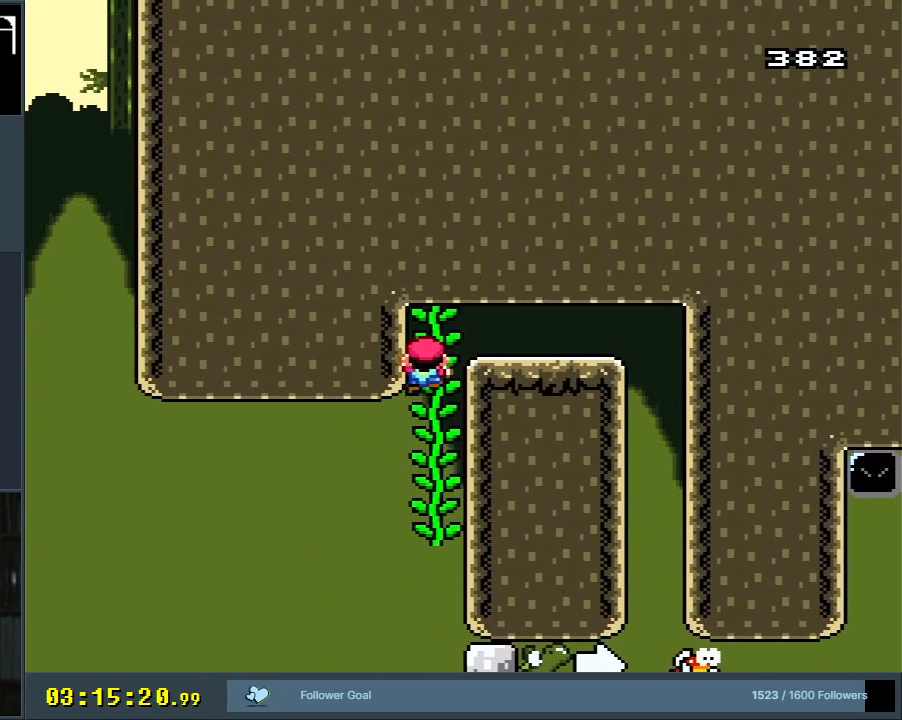
{"buttons": ["Y", "DPAD_RIGHT"], "events": [[117, "DPAD_UP", "up"]]}
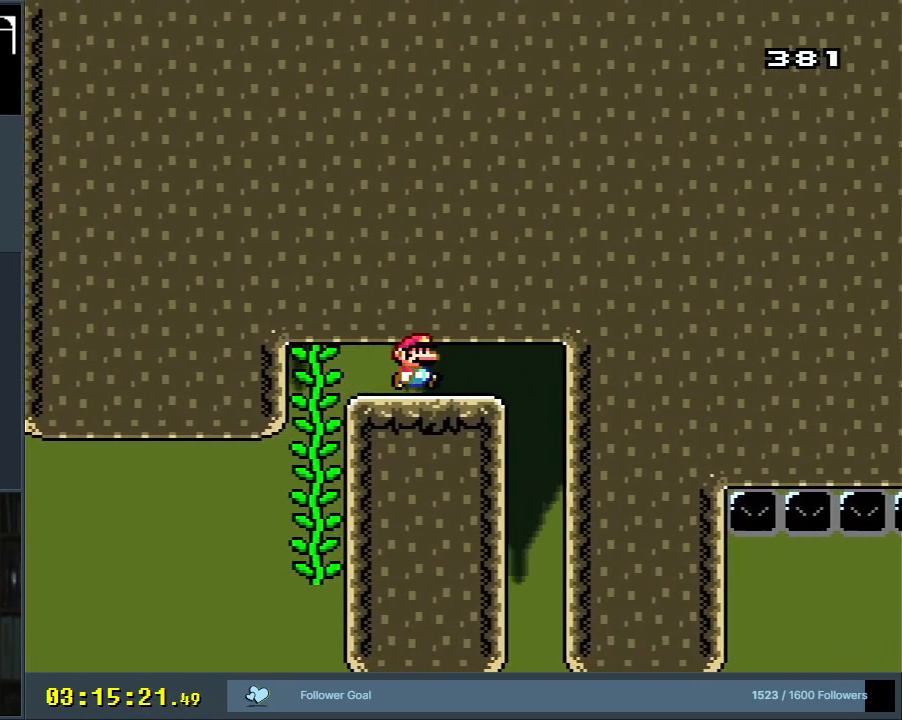
{"buttons": ["Y"], "events": [[300, "DPAD_RIGHT", "up"]]}
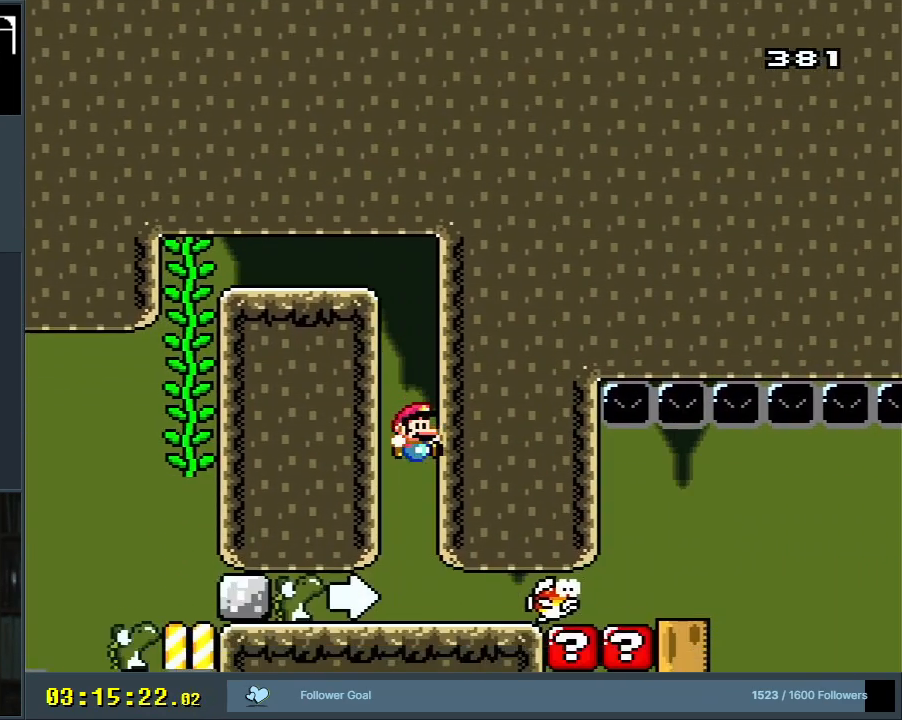
{"buttons": ["Y", "DPAD_RIGHT"], "events": [[333, "DPAD_RIGHT", "down"]]}
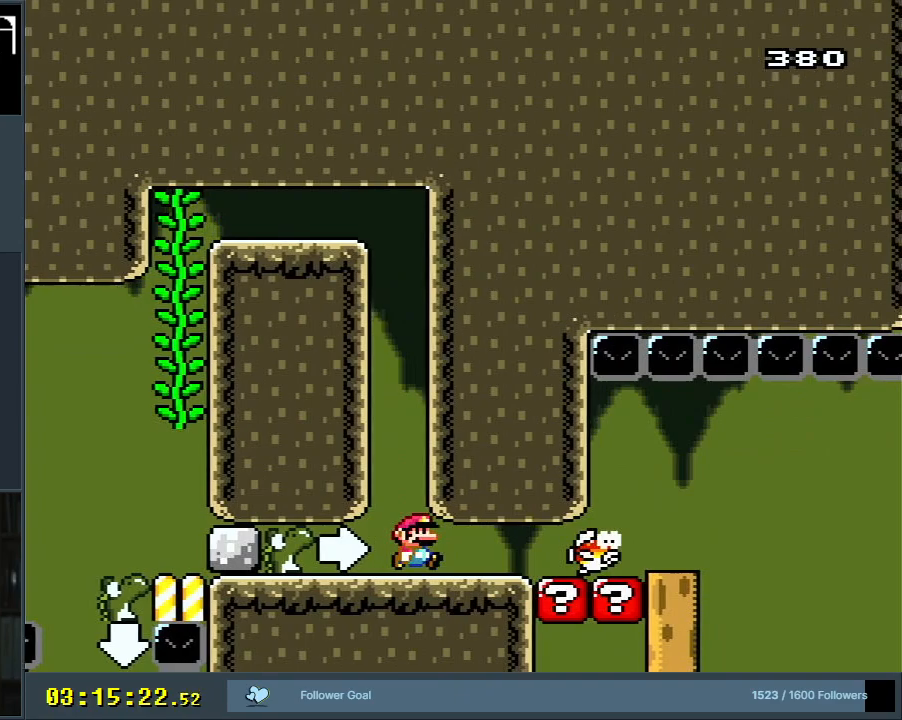
{"buttons": ["Y"], "events": [[17, "DPAD_RIGHT", "up"], [133, "DPAD_RIGHT", "down"], [283, "DPAD_RIGHT", "up"], [433, "DPAD_RIGHT", "down"], [483, "DPAD_RIGHT", "up"]]}
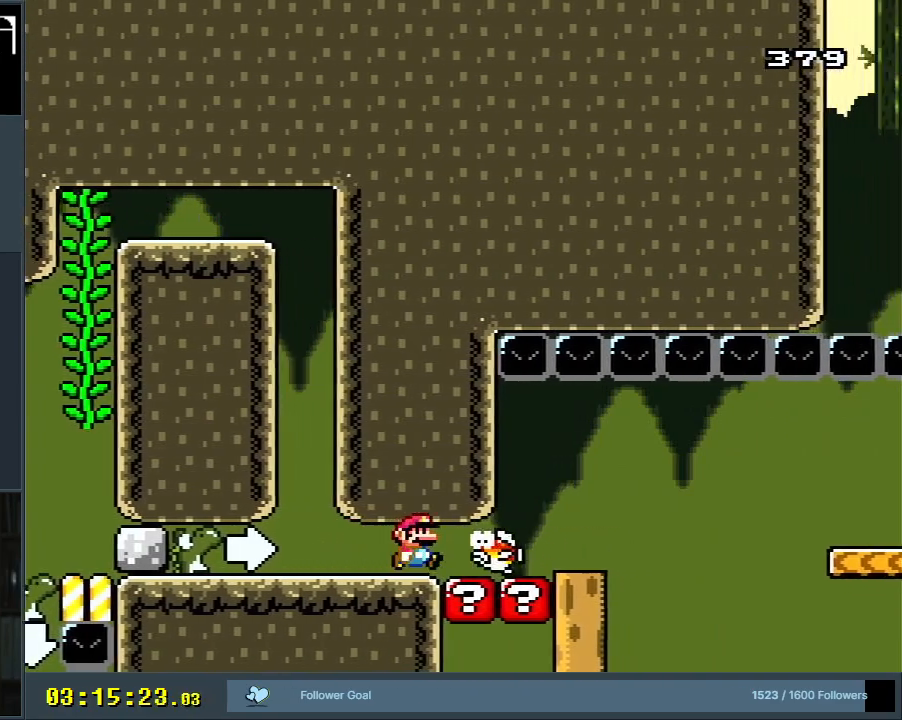
{"buttons": [], "events": [[117, "DPAD_LEFT", "down"], [350, "DPAD_LEFT", "up"], [433, "Y", "up"]]}
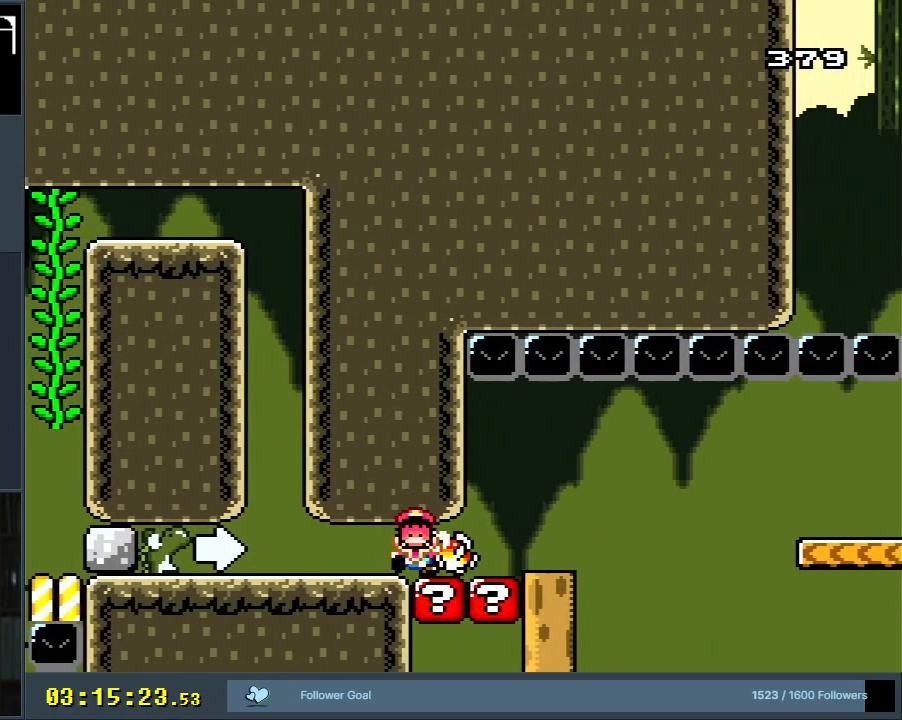
{"buttons": [], "events": []}
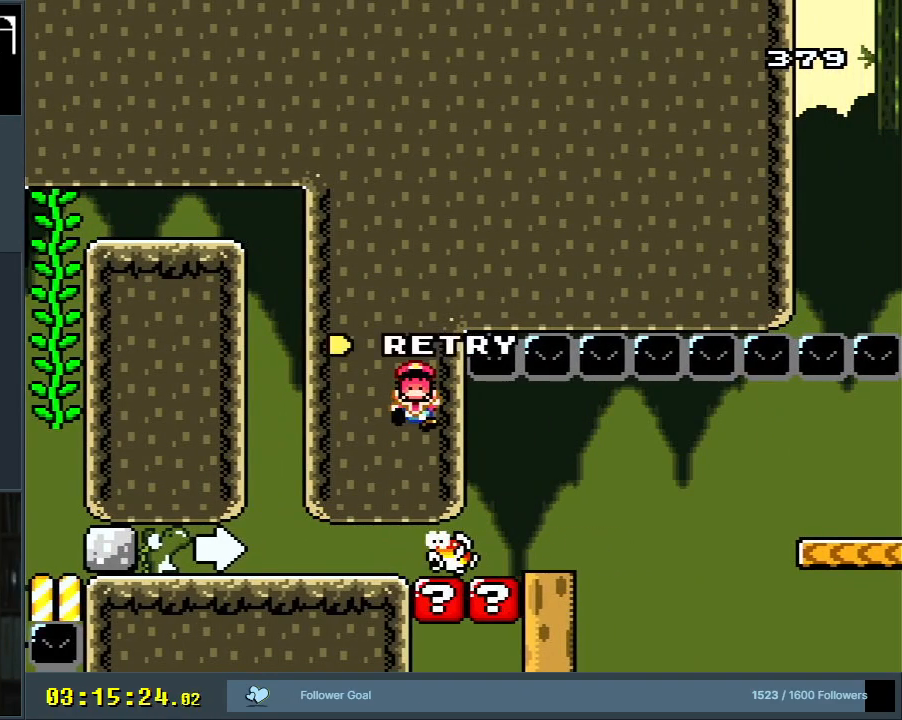
{"buttons": [], "events": []}
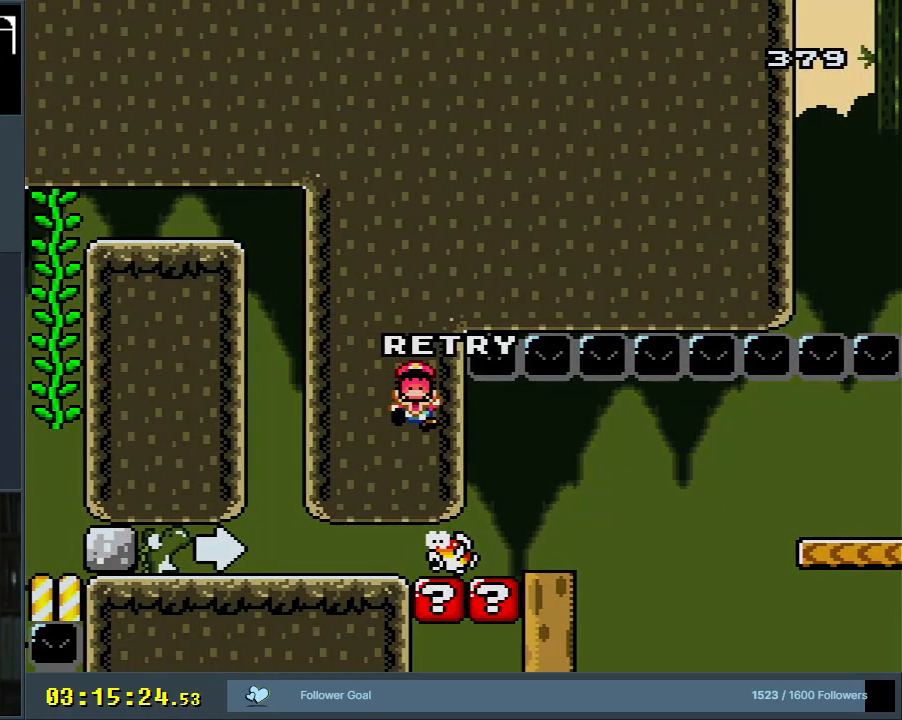
{"buttons": ["A", "X", "DPAD_RIGHT"], "events": [[283, "B", "down"], [283, "DPAD_RIGHT", "down"], [283, "Y", "down"], [350, "A", "down"], [367, "X", "down"], [450, "Y", "up"], [467, "B", "up"]]}
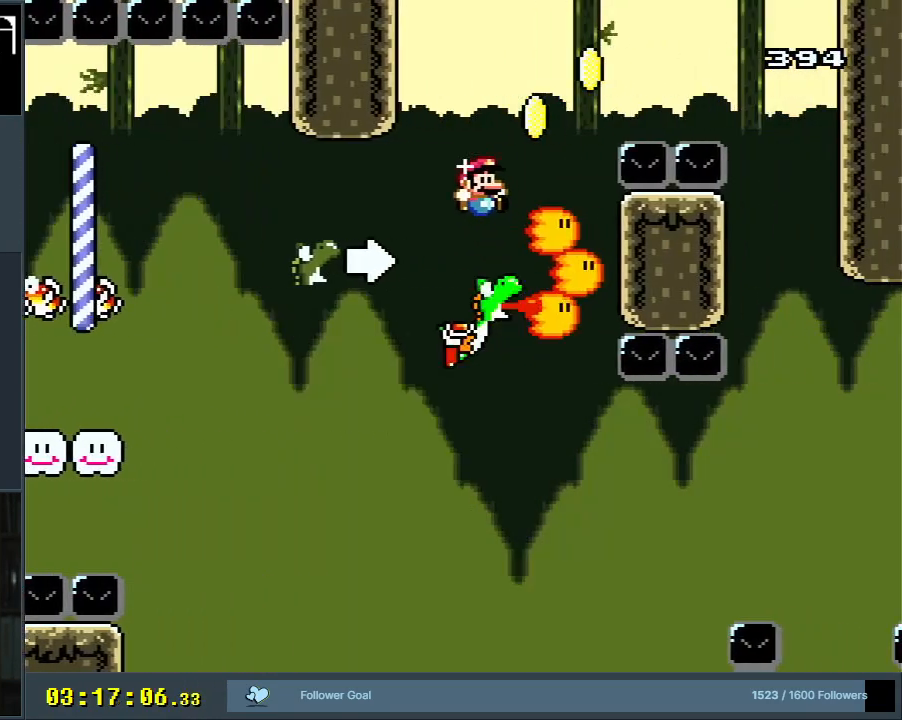
{"buttons": ["Y"], "events": [[150, "B", "down"], [317, "Y", "down"], [400, "A", "up"], [483, "B", "up"], [483, "DPAD_RIGHT", "up"], [483, "X", "up"]]}
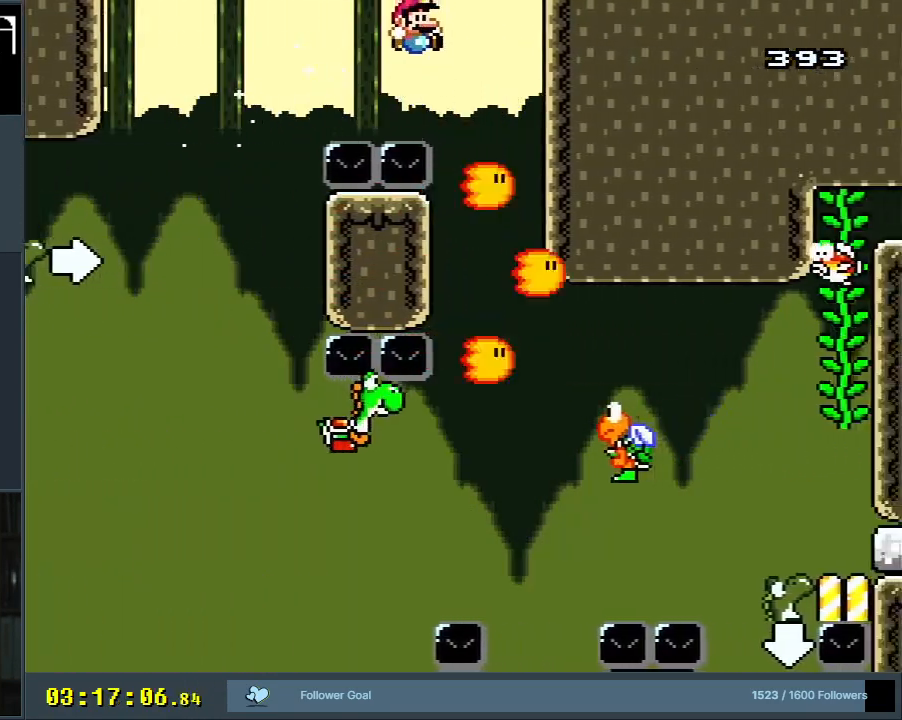
{"buttons": ["Y", "DPAD_RIGHT"], "events": [[33, "B", "down"], [83, "DPAD_LEFT", "down"], [233, "DPAD_LEFT", "up"], [233, "DPAD_RIGHT", "down"], [317, "B", "up"]]}
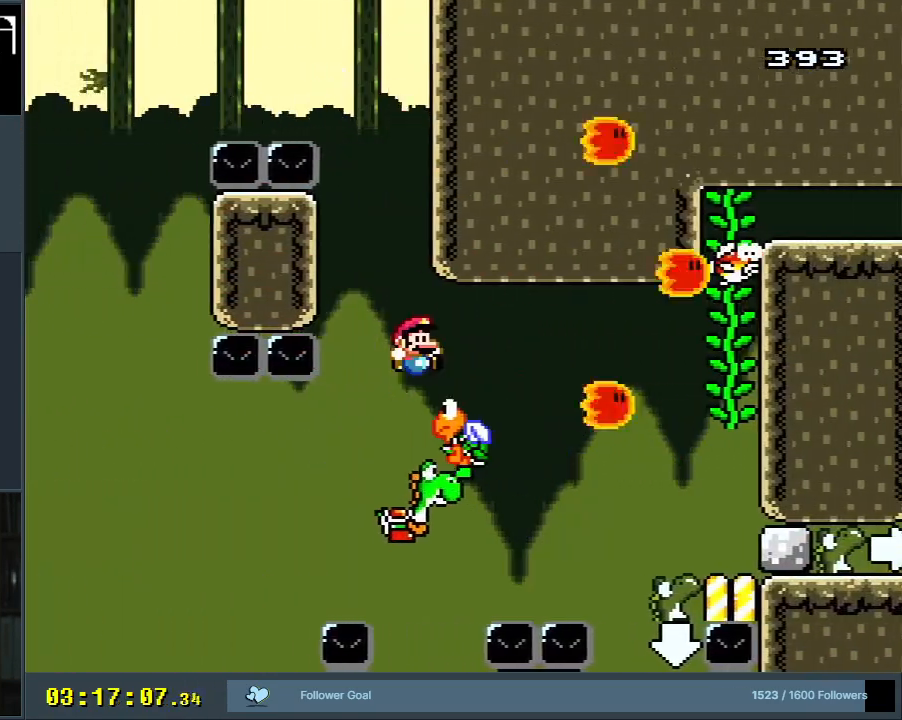
{"buttons": ["Y", "DPAD_LEFT"], "events": [[133, "DPAD_RIGHT", "up"], [317, "DPAD_LEFT", "down"]]}
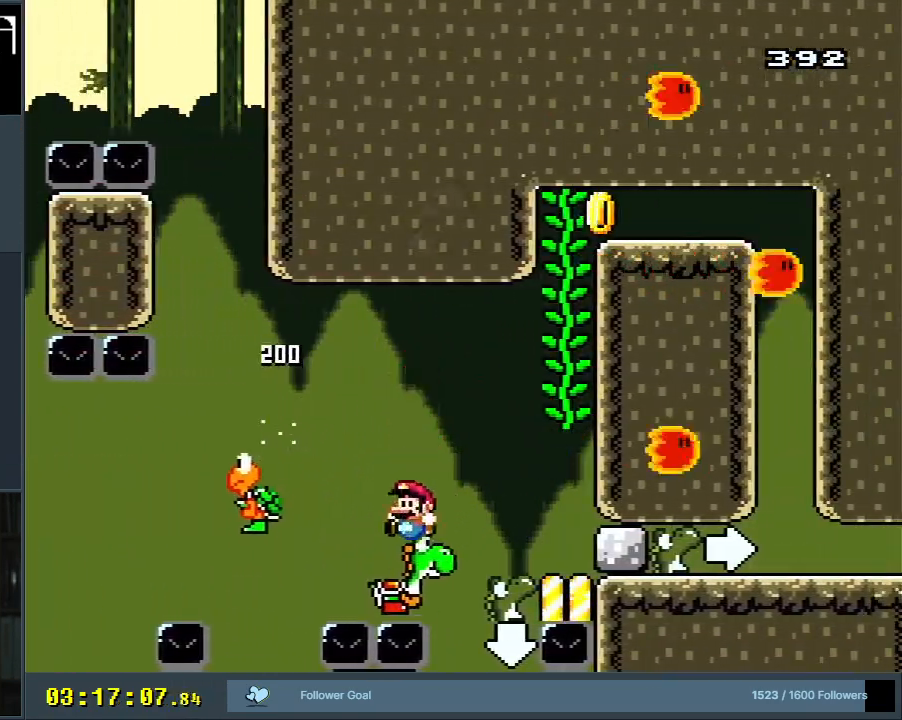
{"buttons": ["Y"], "events": [[83, "DPAD_LEFT", "up"], [133, "Y", "up"], [217, "DPAD_LEFT", "down"], [267, "Y", "down"], [383, "DPAD_LEFT", "up"]]}
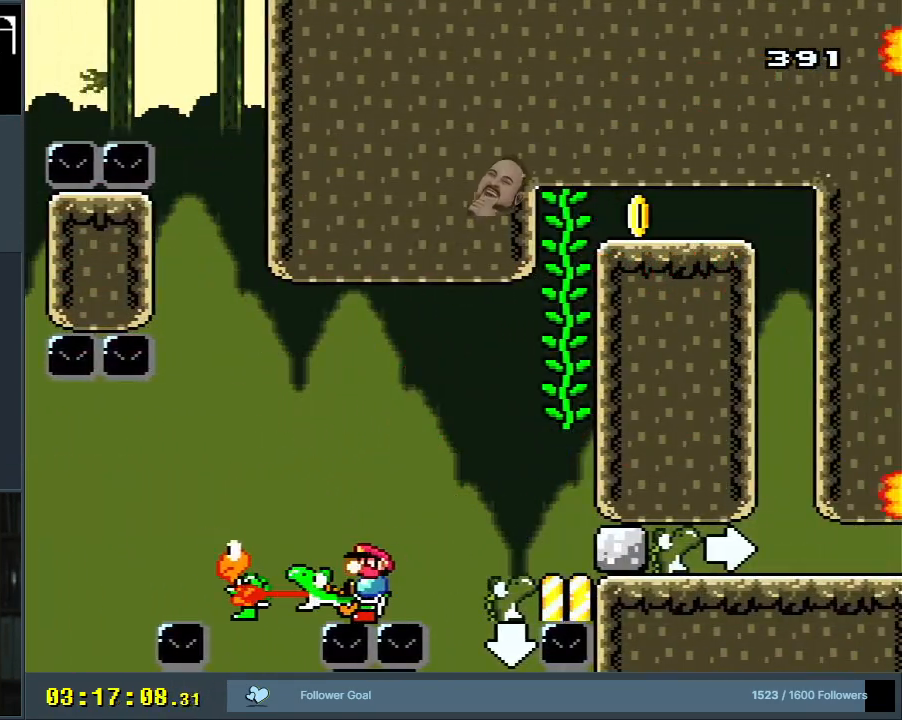
{"buttons": ["Y"], "events": [[233, "DPAD_RIGHT", "down"], [350, "DPAD_RIGHT", "up"]]}
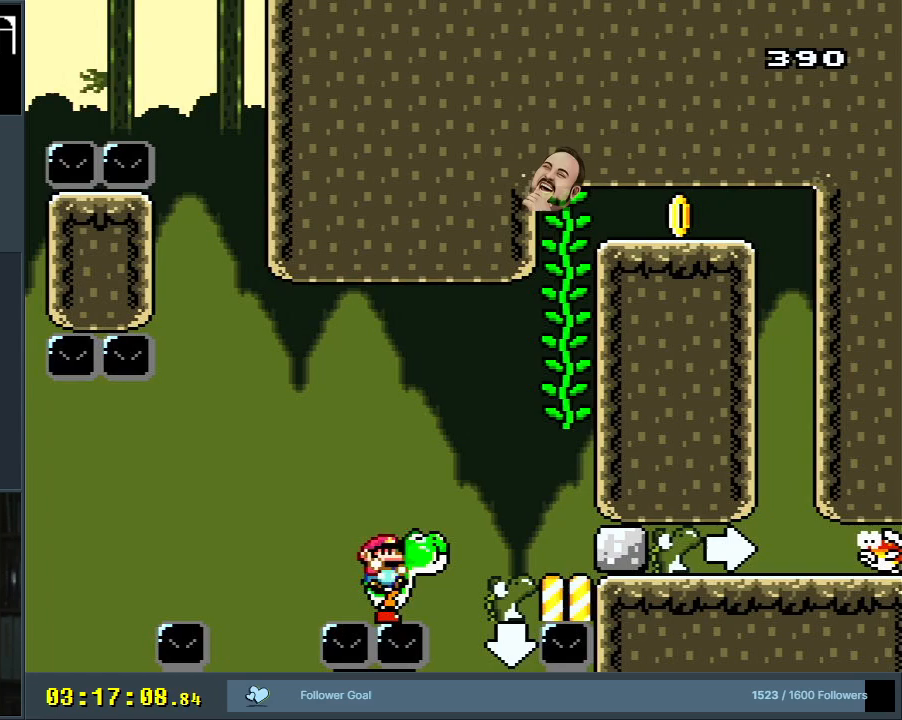
{"buttons": ["Y", "DPAD_RIGHT"], "events": [[50, "DPAD_RIGHT", "down"], [67, "B", "down"], [183, "B", "up"]]}
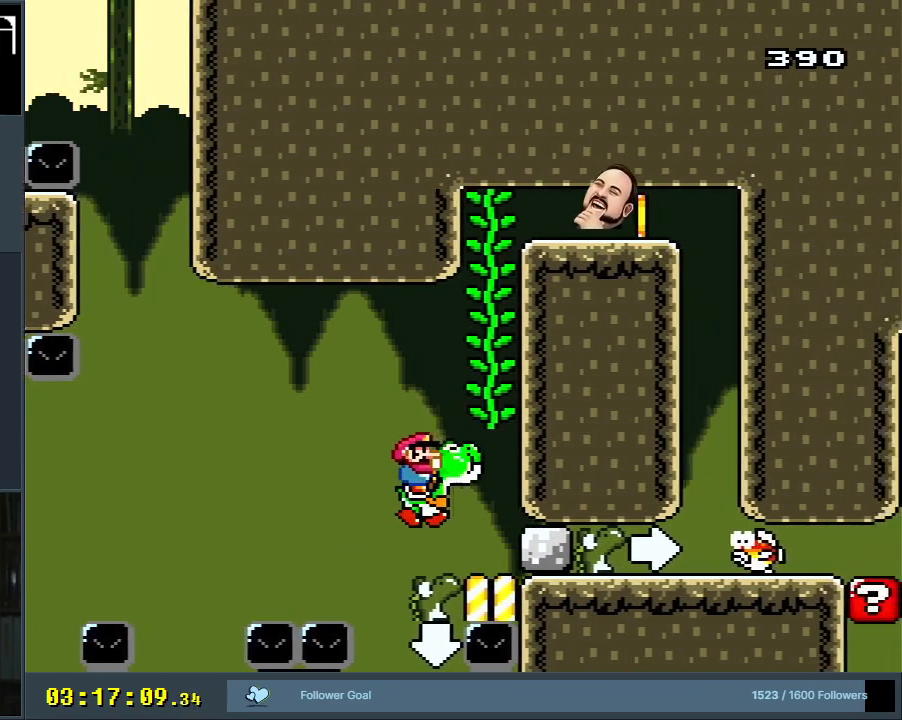
{"buttons": ["B", "Y"], "events": [[117, "DPAD_RIGHT", "up"], [150, "Y", "up"], [300, "Y", "down"], [433, "B", "down"]]}
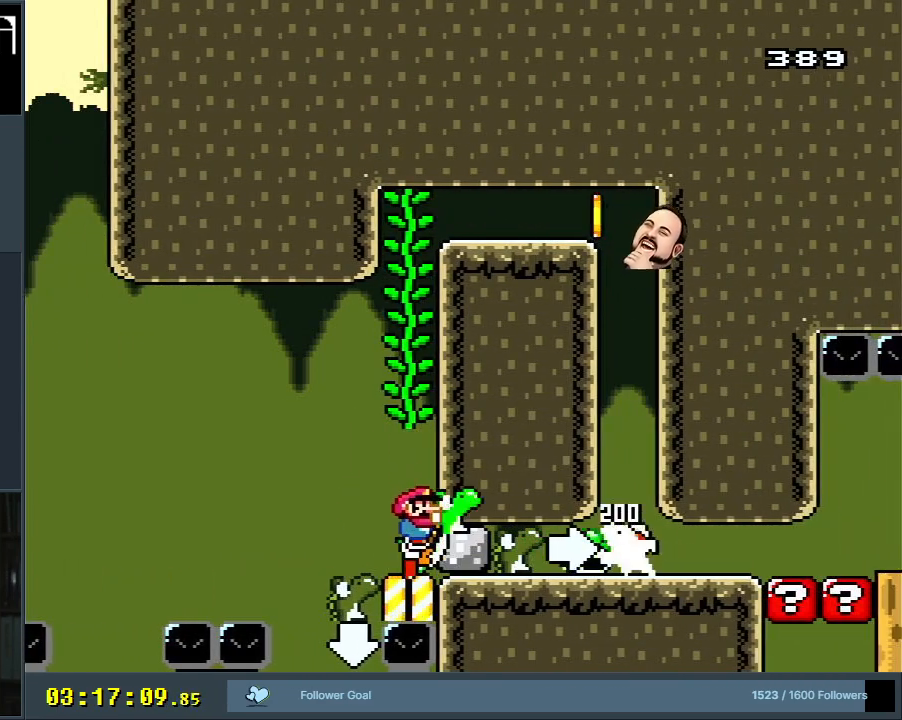
{"buttons": ["Y", "DPAD_UP", "DPAD_RIGHT"], "events": [[117, "B", "up"], [133, "Y", "up"], [150, "X", "down"], [167, "A", "down"], [183, "DPAD_UP", "down"], [200, "DPAD_RIGHT", "down"], [400, "A", "up"], [400, "B", "down"], [400, "Y", "down"], [467, "X", "up"], [500, "B", "up"]]}
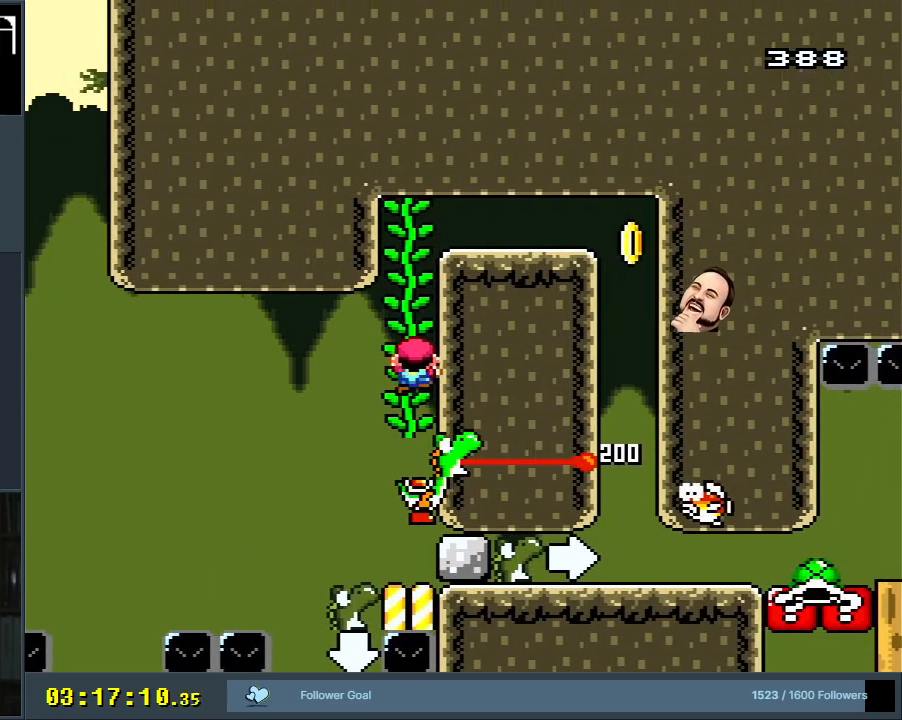
{"buttons": ["Y", "DPAD_UP"], "events": [[83, "DPAD_RIGHT", "up"]]}
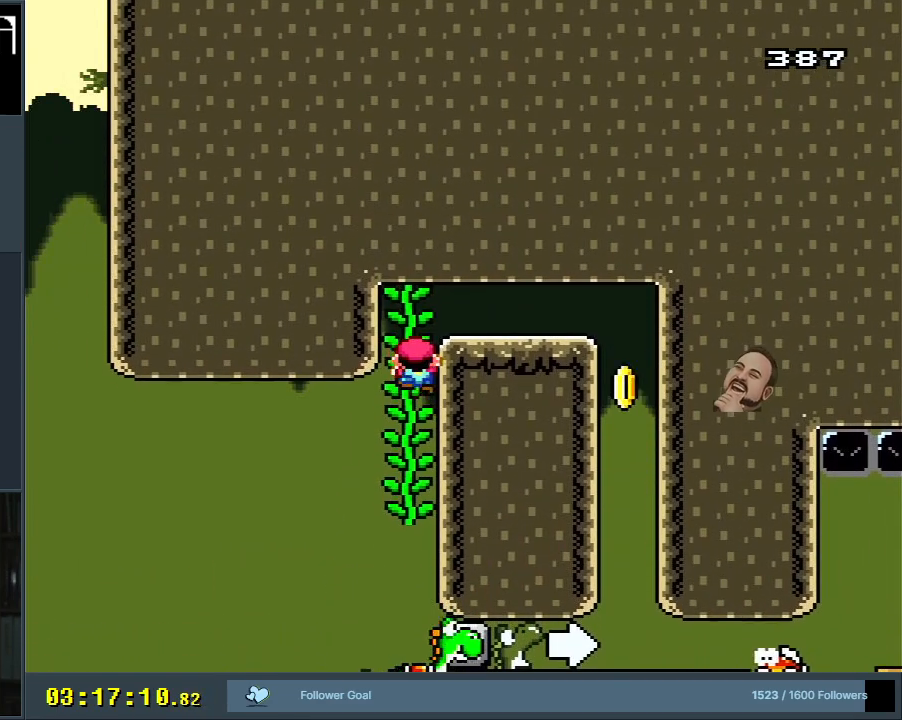
{"buttons": ["Y", "DPAD_RIGHT"], "events": [[200, "DPAD_RIGHT", "down"], [250, "DPAD_UP", "up"]]}
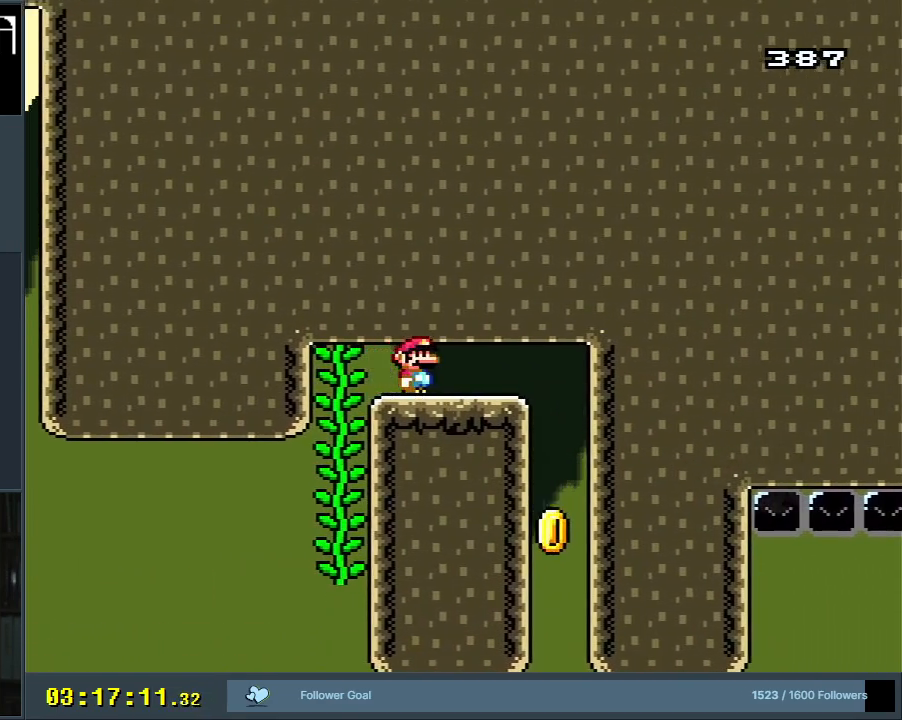
{"buttons": ["Y"], "events": [[333, "DPAD_RIGHT", "up"]]}